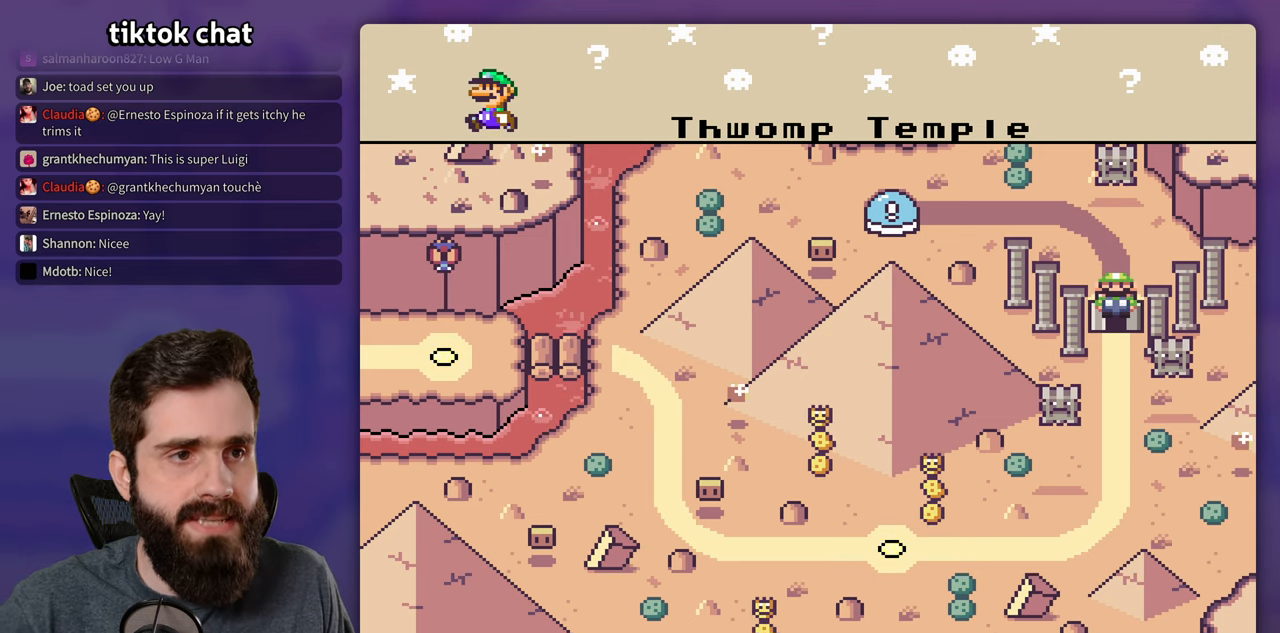
Gameplay with a controller (Nintendo layout); each line is a JSON object with the inputs held at the frame after it. "events" lists button and stick changes between this image and that frame as [ms after this image, input, new state], when the widget could be followed in between. Not read: L1 L3 R3.
{"buttons": [], "events": [[116, "A", "down"], [250, "A", "up"]]}
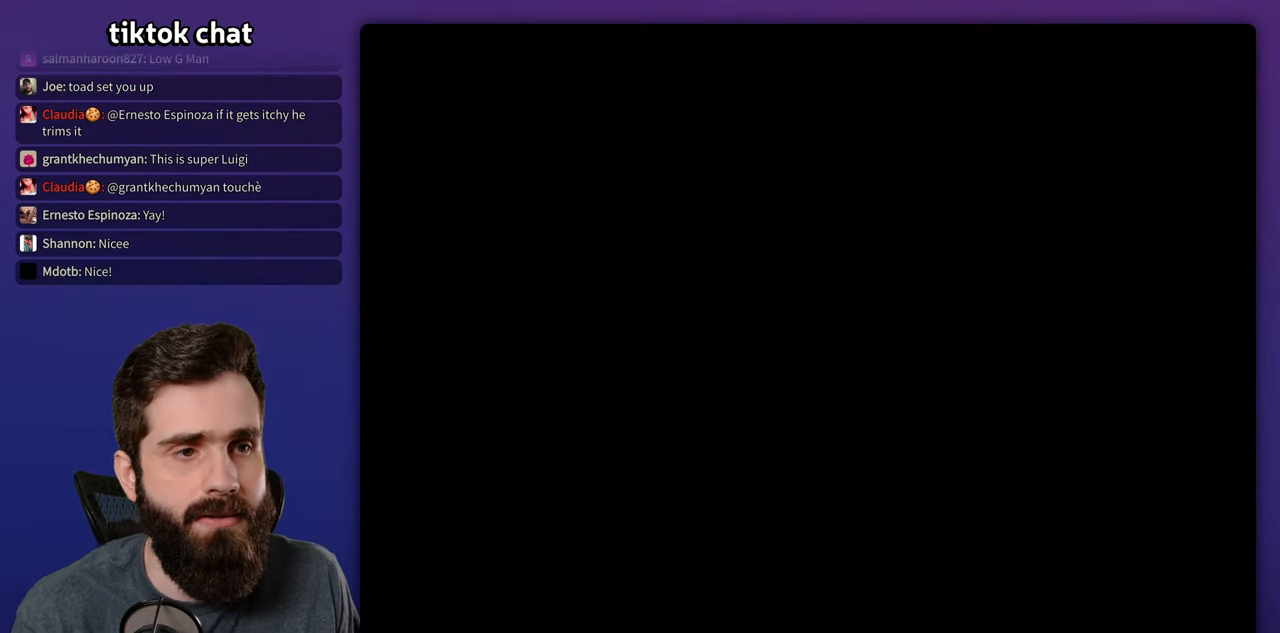
{"buttons": [], "events": []}
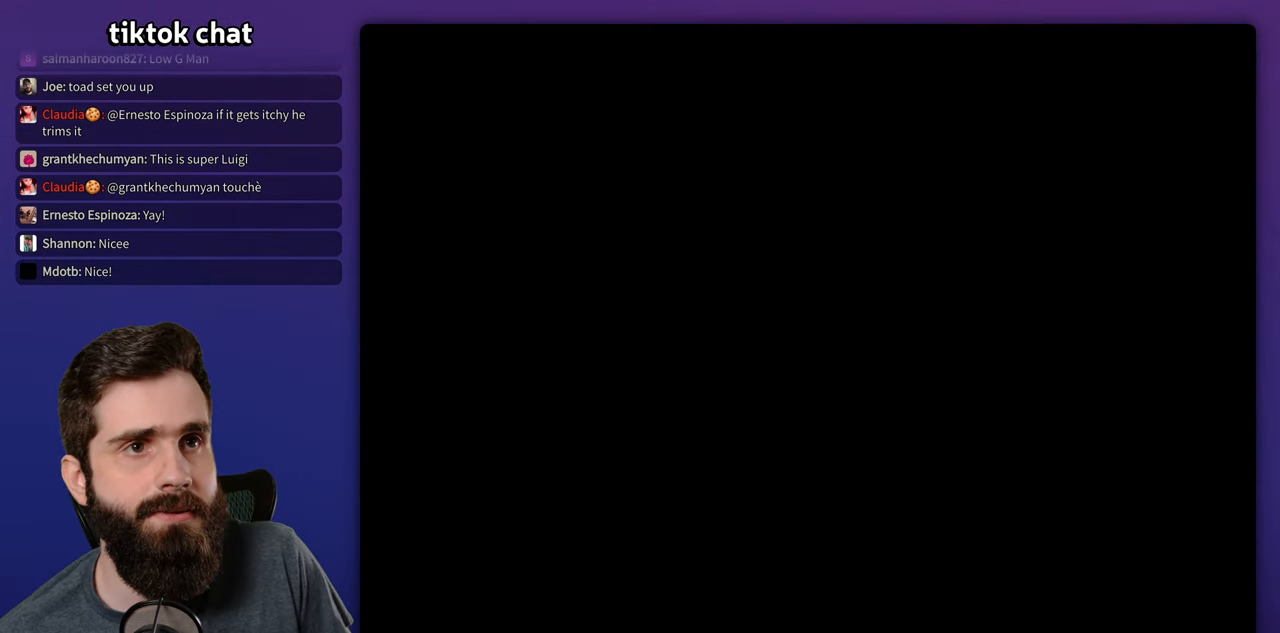
{"buttons": [], "events": []}
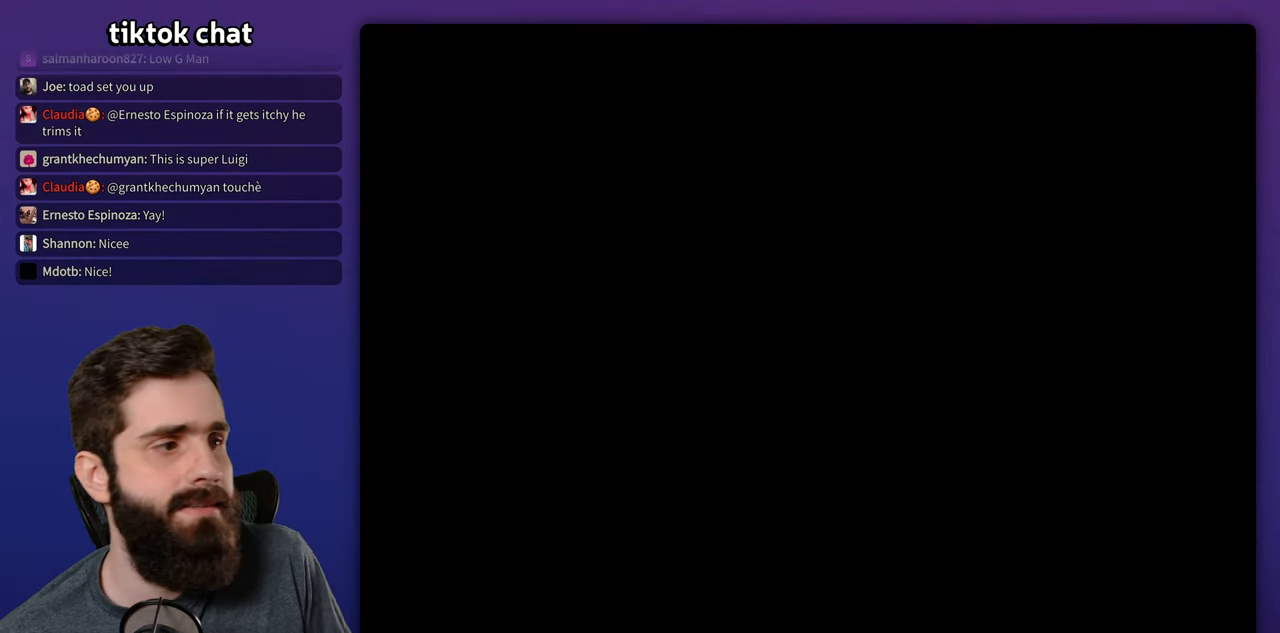
{"buttons": ["B", "Y"], "events": [[366, "B", "down"], [366, "Y", "down"]]}
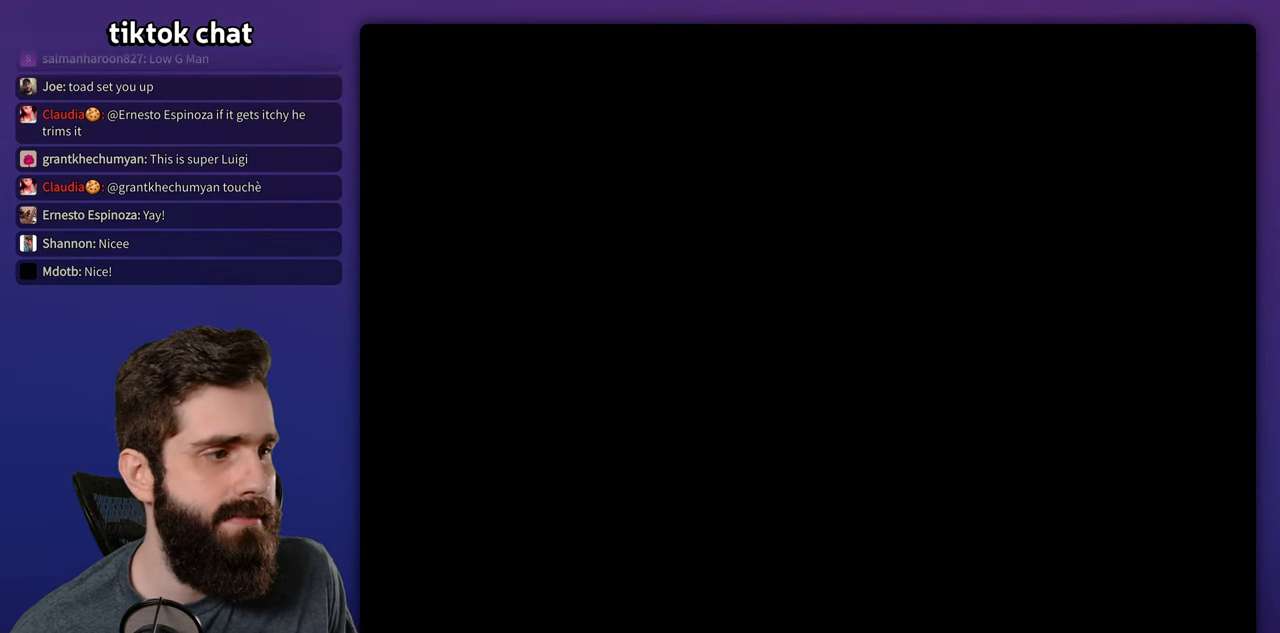
{"buttons": ["B", "Y", "DPAD_RIGHT"], "events": [[150, "DPAD_RIGHT", "down"]]}
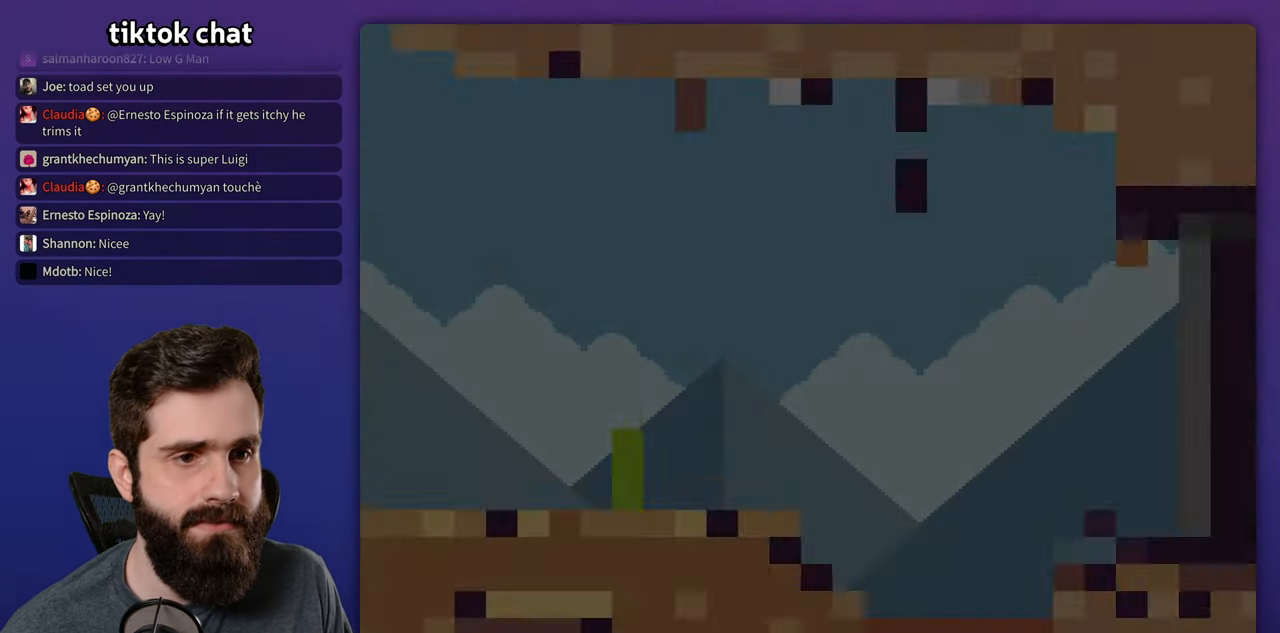
{"buttons": ["X", "DPAD_RIGHT"], "events": [[267, "B", "up"], [433, "Y", "up"], [500, "X", "down"]]}
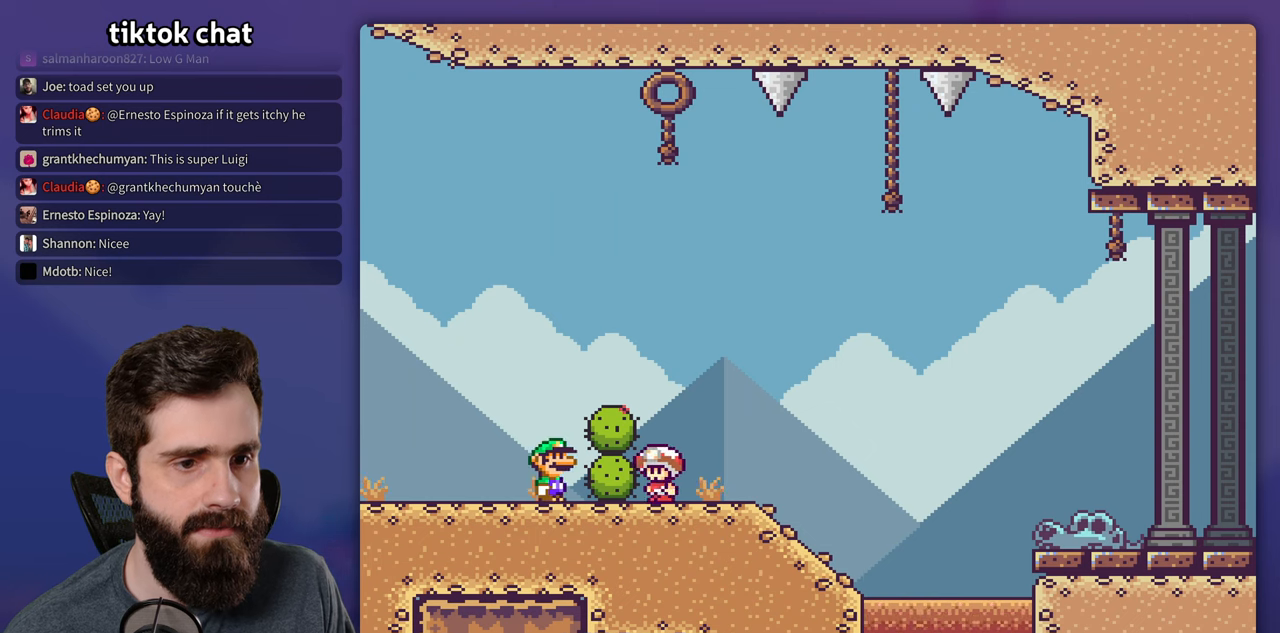
{"buttons": ["Y", "DPAD_LEFT"], "events": [[150, "X", "up"], [167, "Y", "down"], [333, "DPAD_RIGHT", "up"], [367, "DPAD_LEFT", "down"]]}
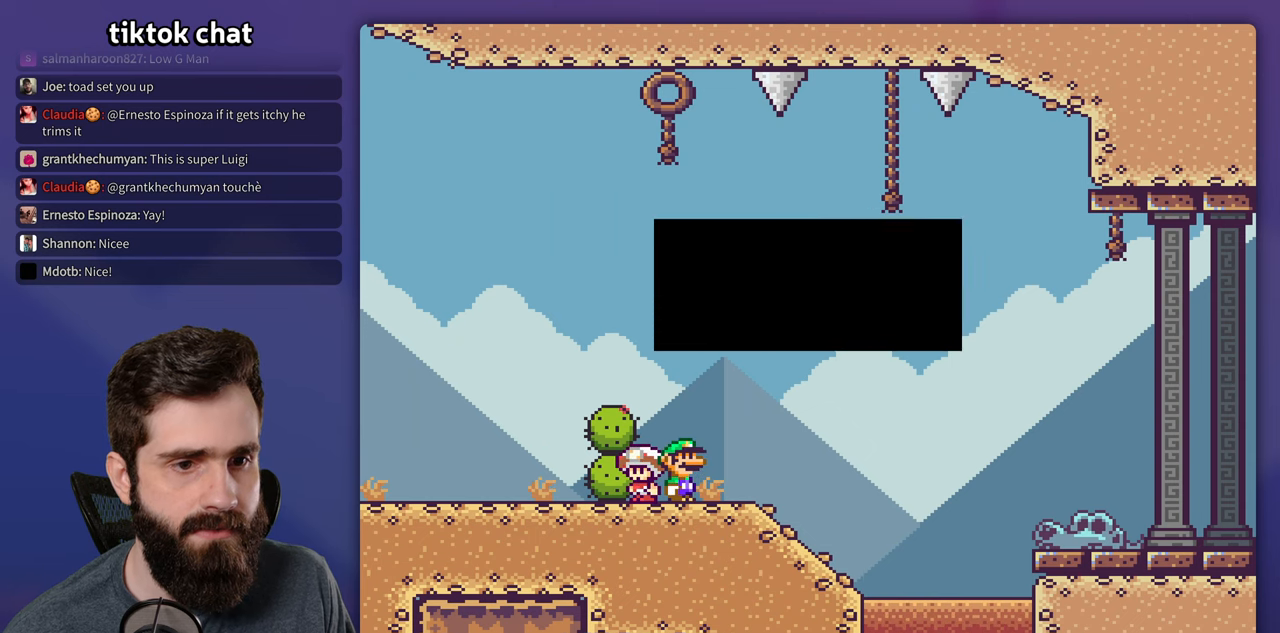
{"buttons": [], "events": [[217, "DPAD_LEFT", "up"], [417, "Y", "up"]]}